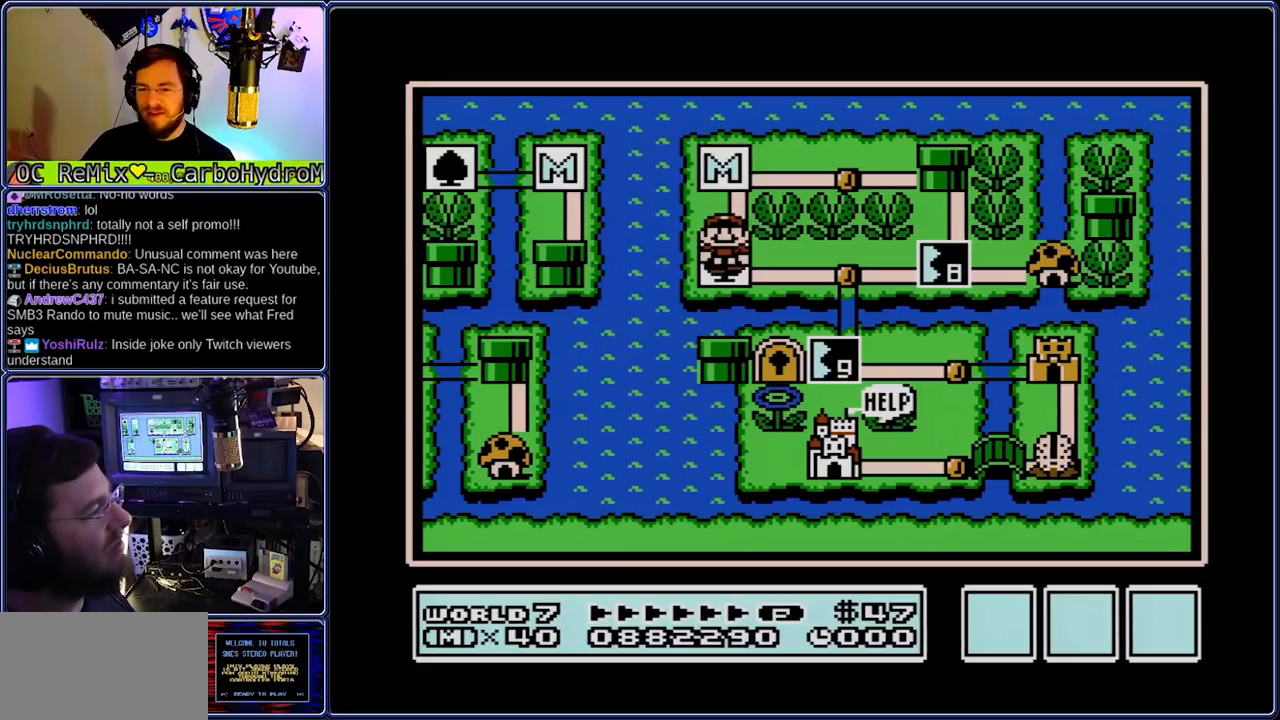
Gameplay with a controller (Nintendo layout); each line is a JSON object with the inputs held at the frame after it. "events" lists button and stick changes between this image and that frame as [ms after this image, input, new state], when the widget could be followed in between. Not read: DPAD_DOWN L3 R3.
{"buttons": [], "events": [[50, "DPAD_RIGHT", "down"], [117, "DPAD_RIGHT", "up"], [317, "DPAD_RIGHT", "down"], [383, "DPAD_RIGHT", "up"]]}
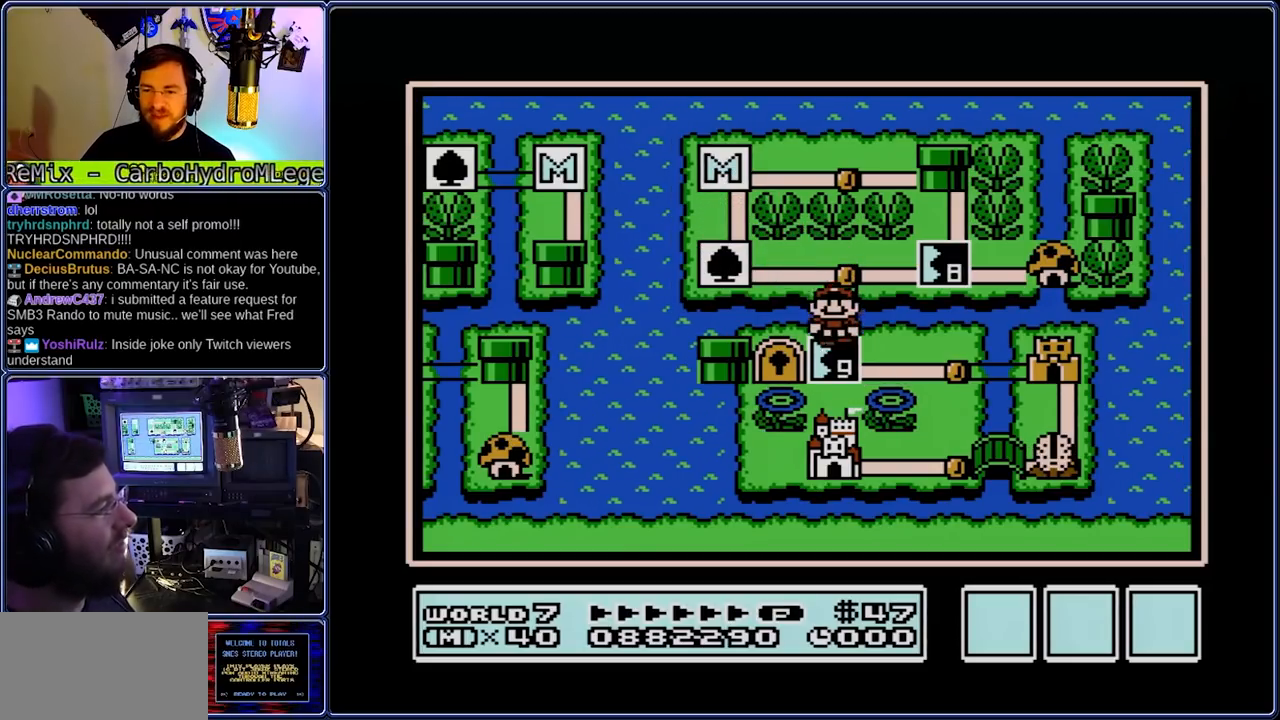
{"buttons": ["B", "DPAD_RIGHT"], "events": [[83, "A", "down"], [167, "A", "up"], [167, "B", "down"], [167, "DPAD_RIGHT", "down"]]}
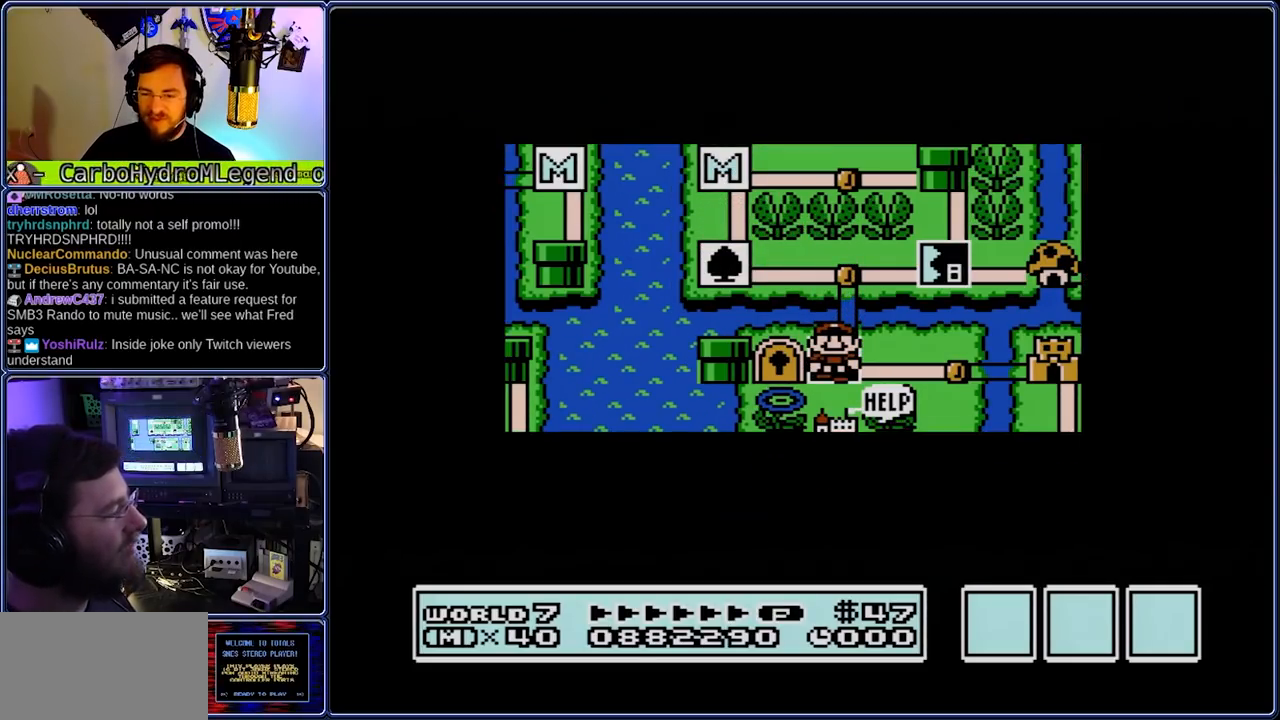
{"buttons": ["B", "DPAD_RIGHT"], "events": []}
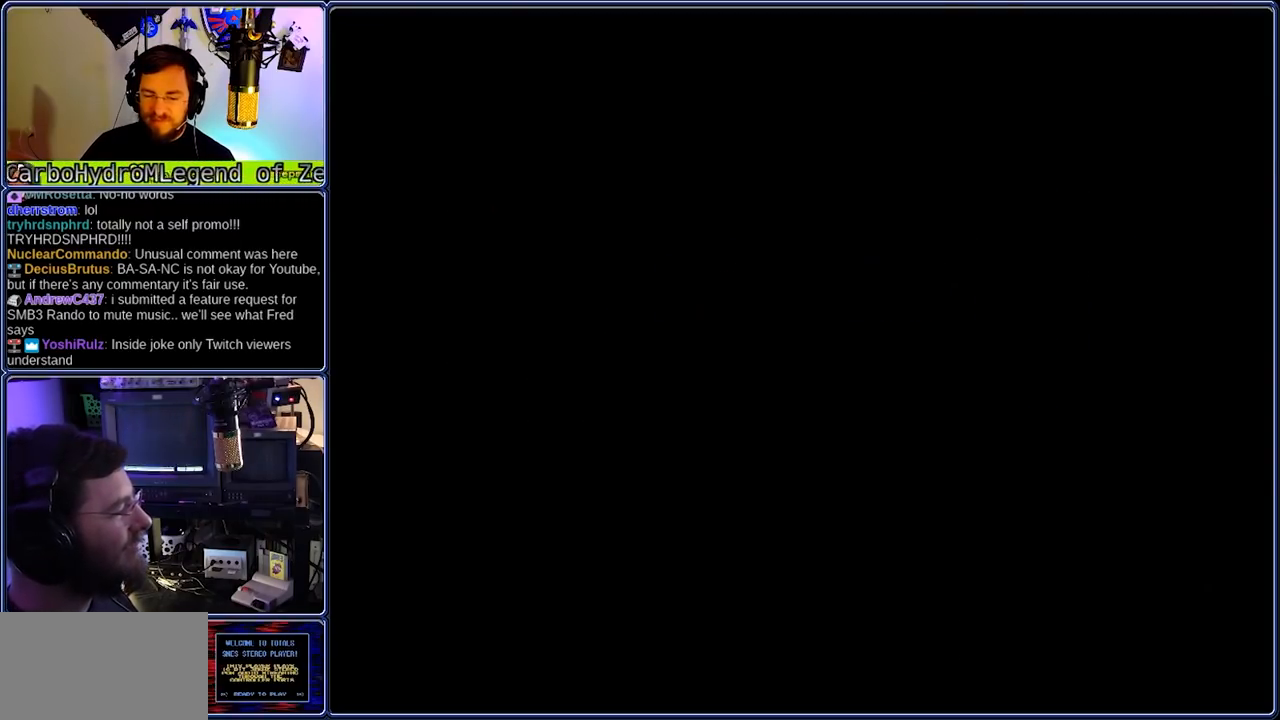
{"buttons": ["A", "B", "DPAD_RIGHT"], "events": [[500, "A", "down"]]}
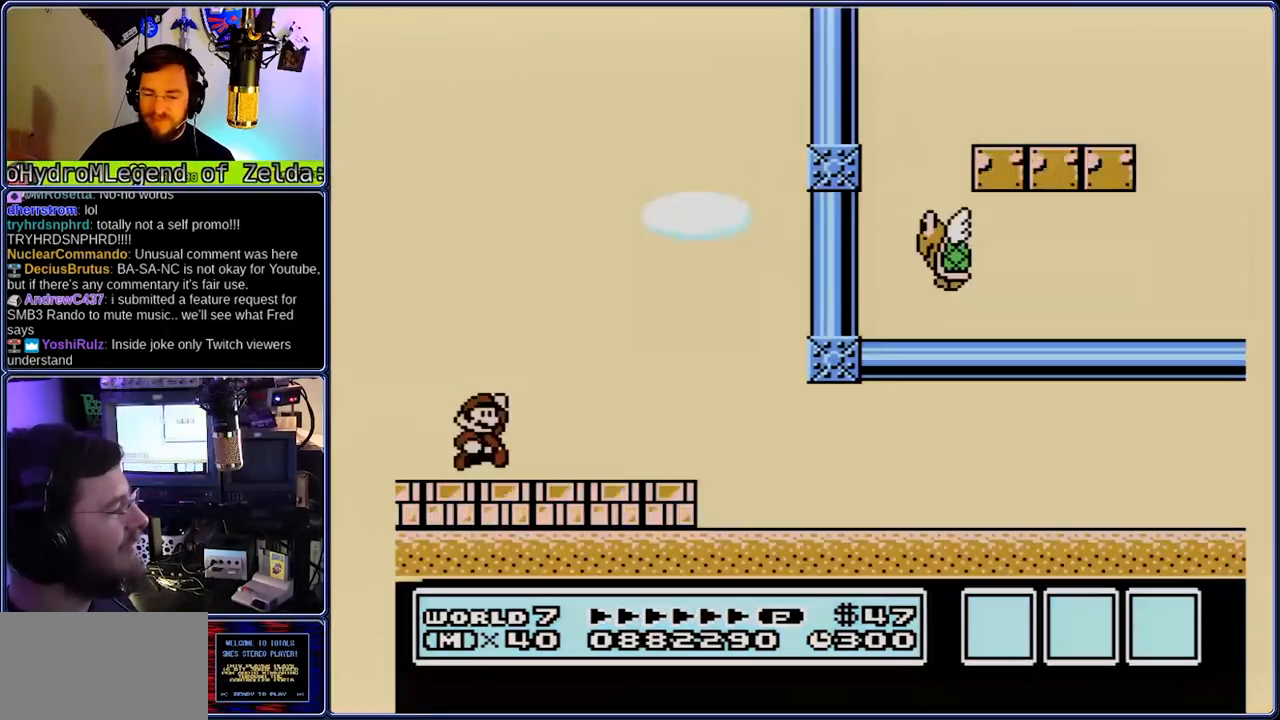
{"buttons": ["B", "DPAD_RIGHT"], "events": [[333, "A", "up"]]}
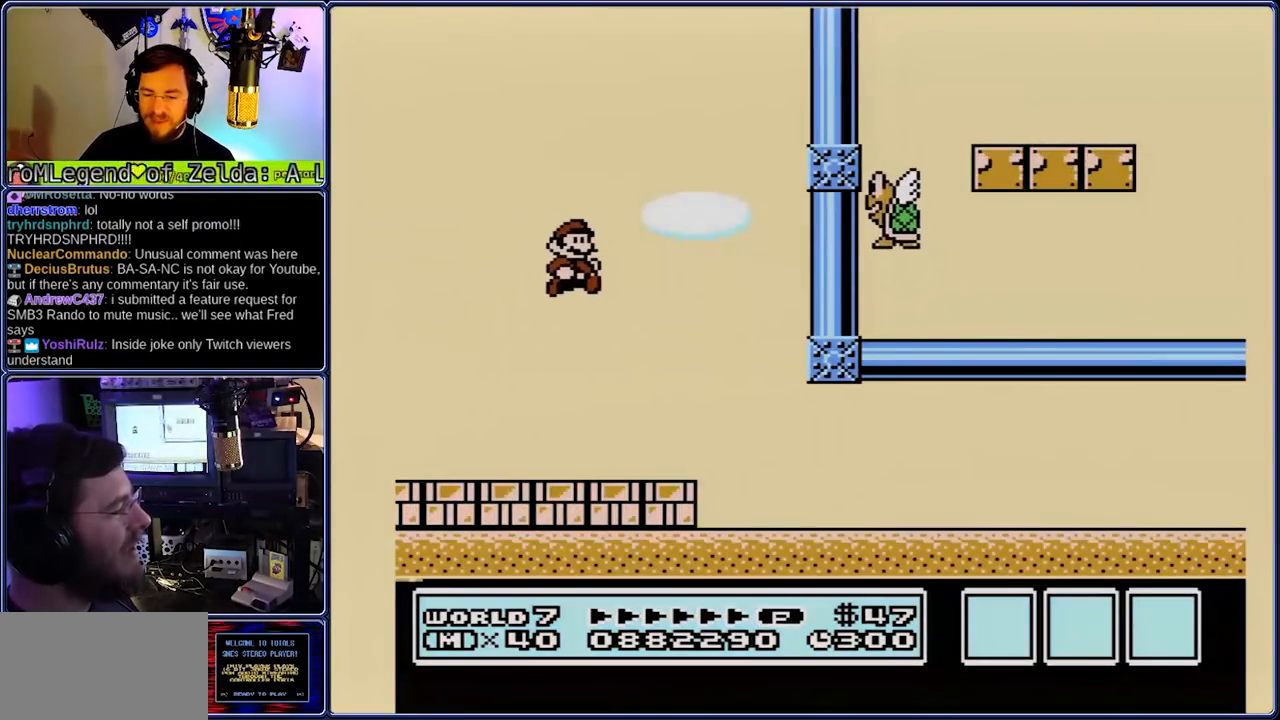
{"buttons": ["B", "DPAD_RIGHT"], "events": []}
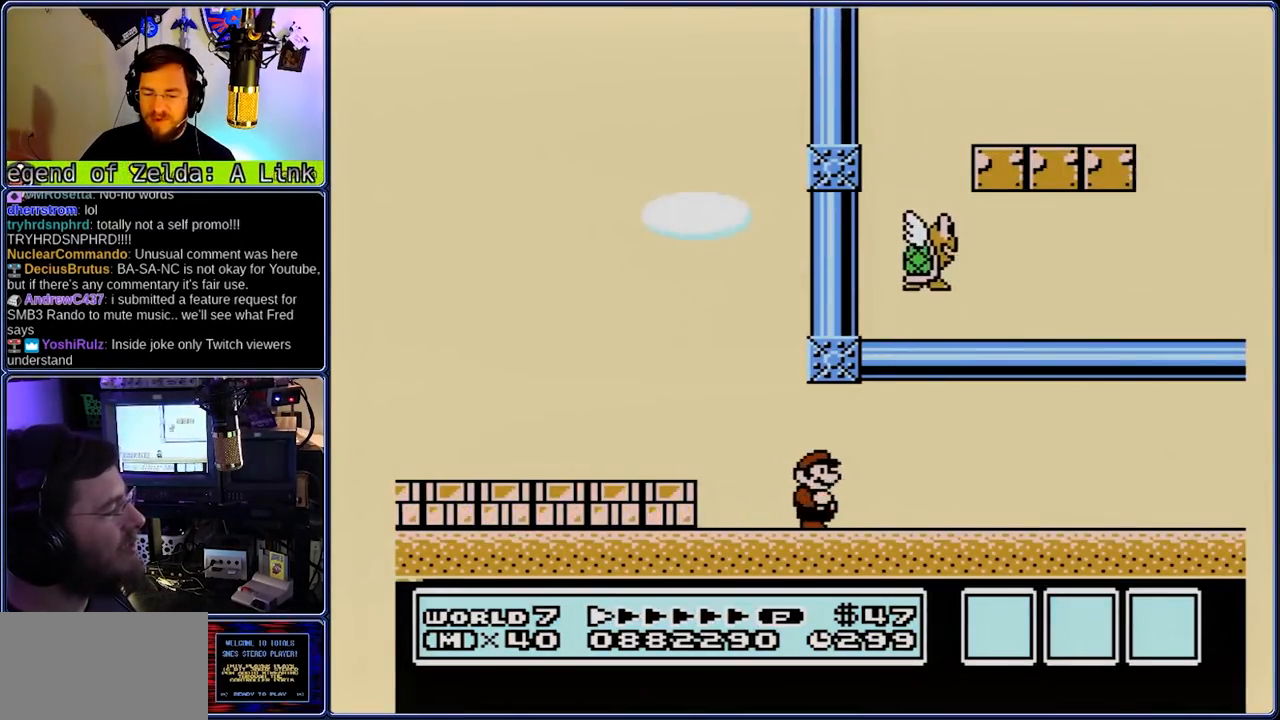
{"buttons": ["B", "DPAD_RIGHT"], "events": []}
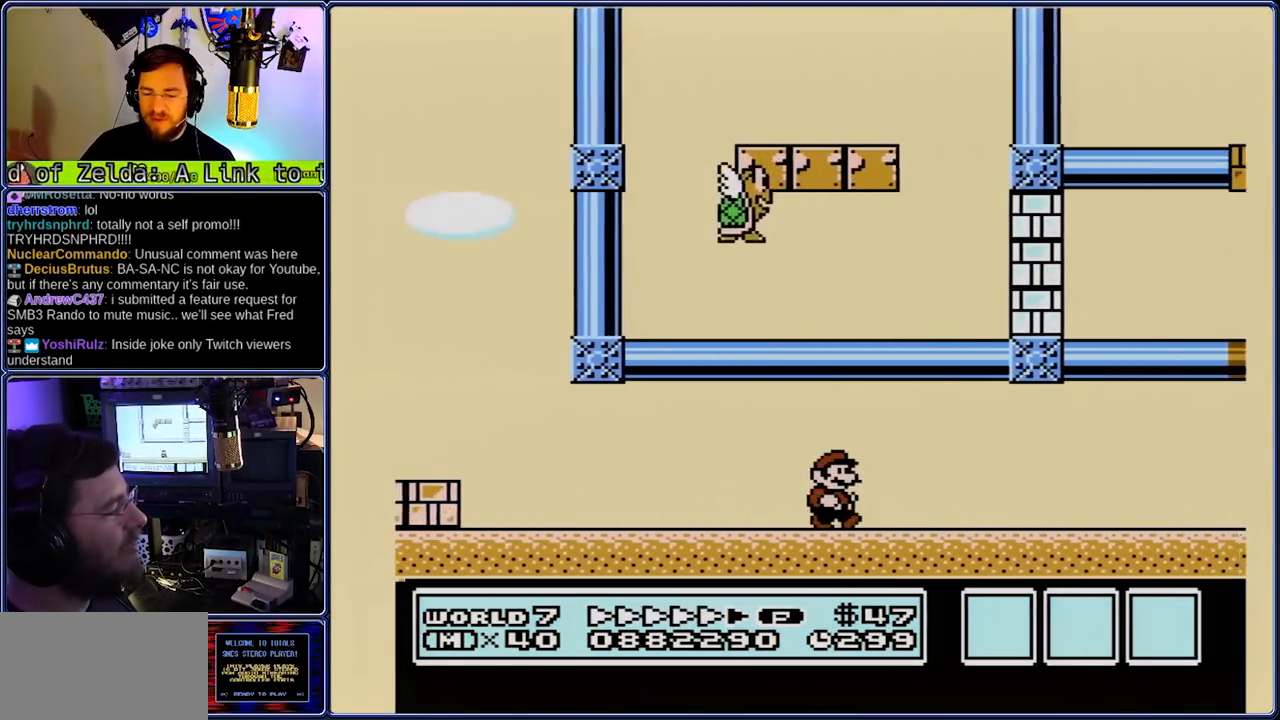
{"buttons": ["B", "DPAD_RIGHT"], "events": []}
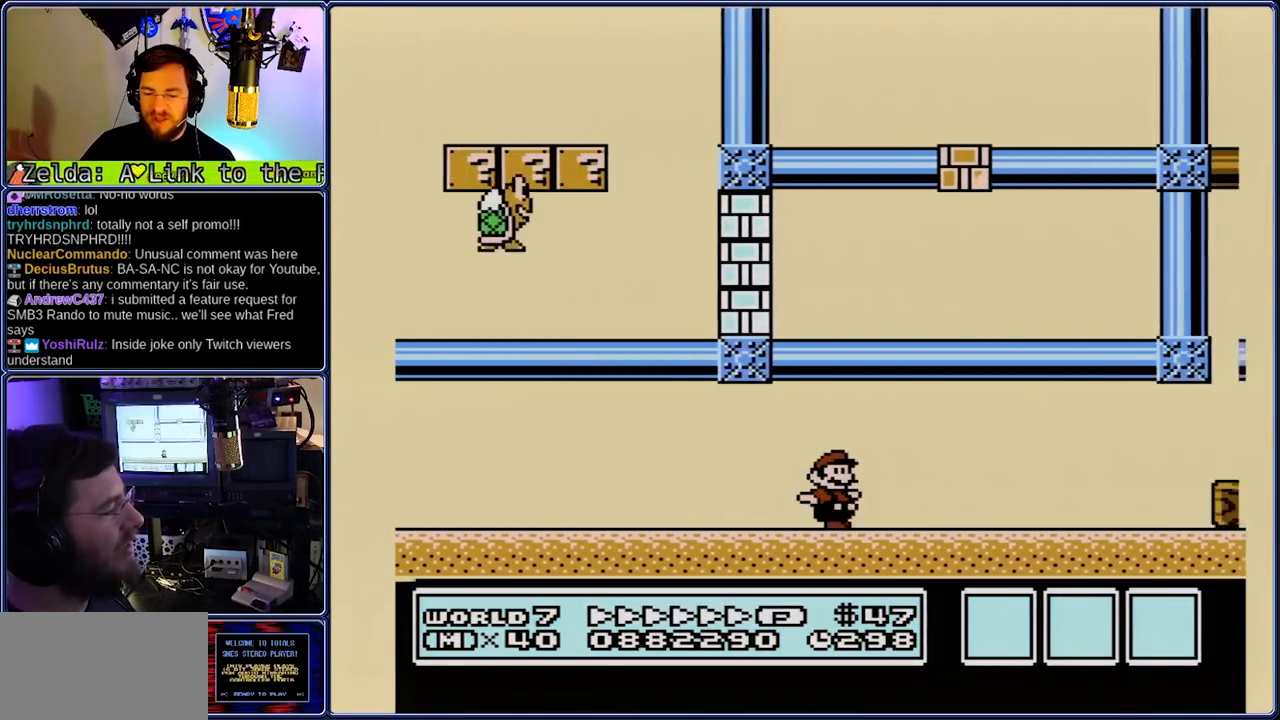
{"buttons": ["B", "DPAD_RIGHT"], "events": [[217, "A", "down"], [217, "DPAD_LEFT", "down"], [300, "A", "up"], [367, "DPAD_LEFT", "up"]]}
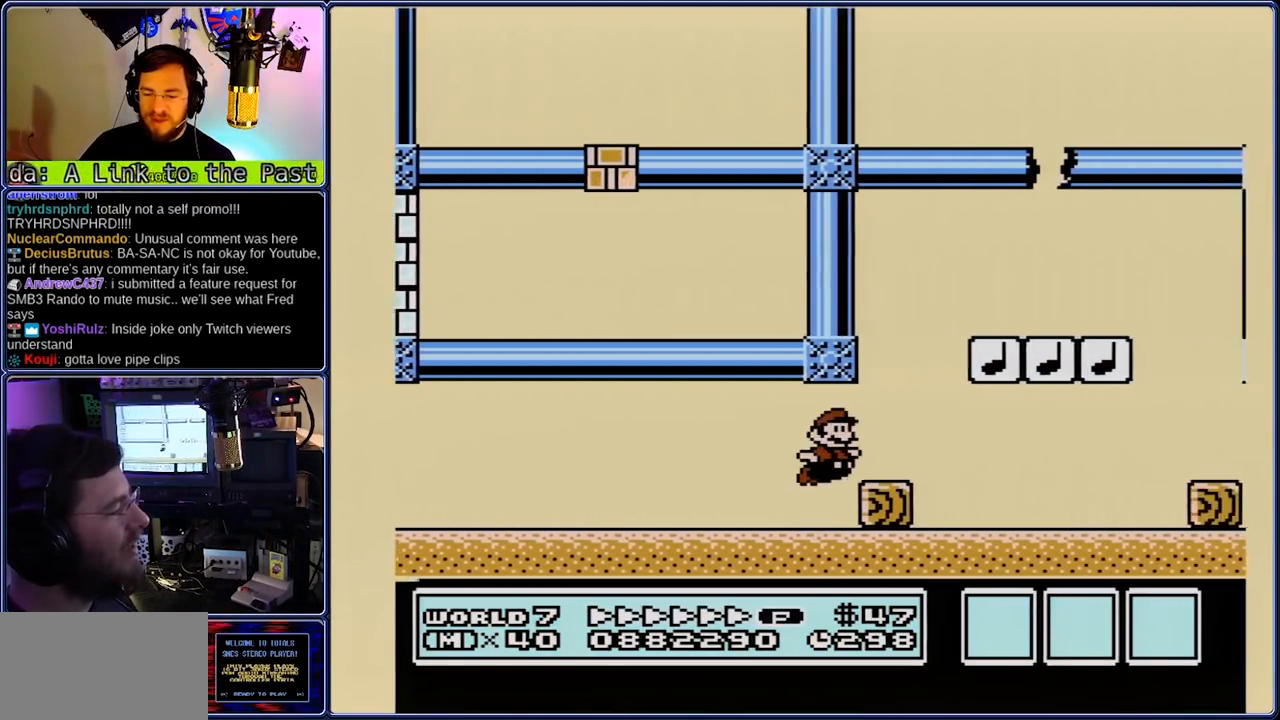
{"buttons": ["B", "DPAD_RIGHT"], "events": [[267, "A", "down"], [333, "DPAD_LEFT", "down"], [400, "A", "up"], [400, "DPAD_LEFT", "up"], [400, "DPAD_RIGHT", "up"], [467, "DPAD_RIGHT", "down"]]}
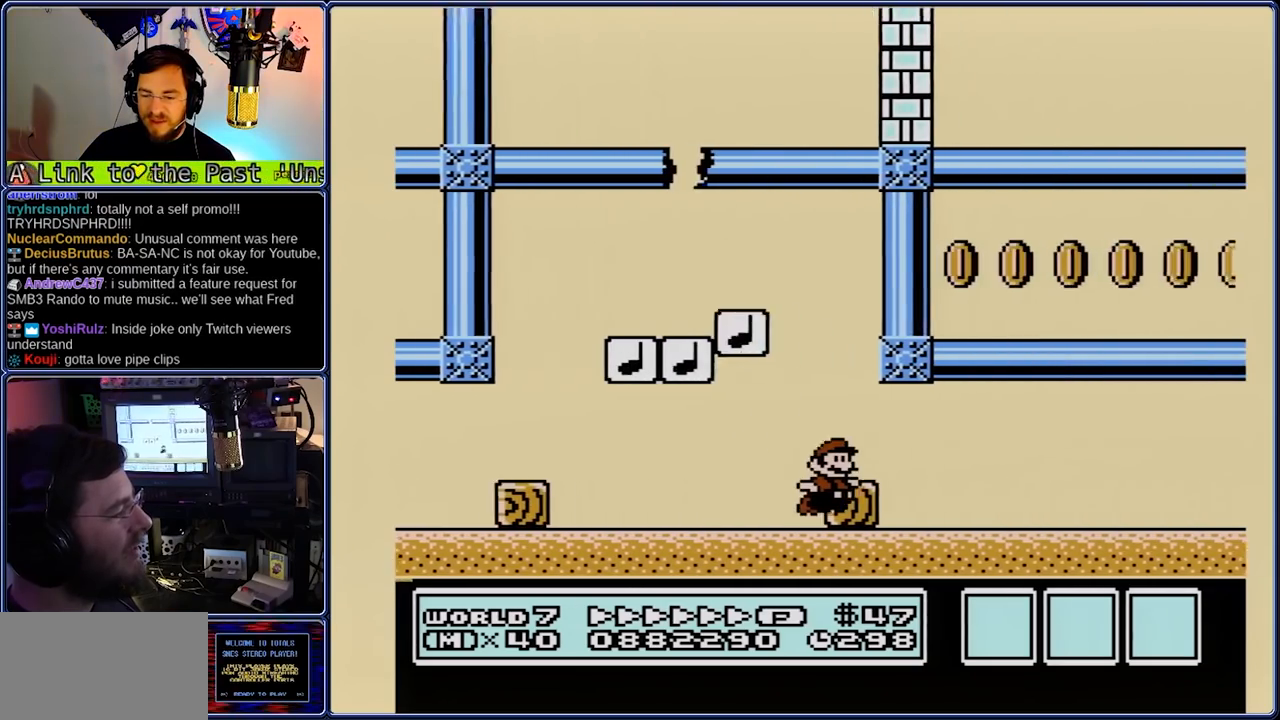
{"buttons": ["B", "DPAD_RIGHT"], "events": []}
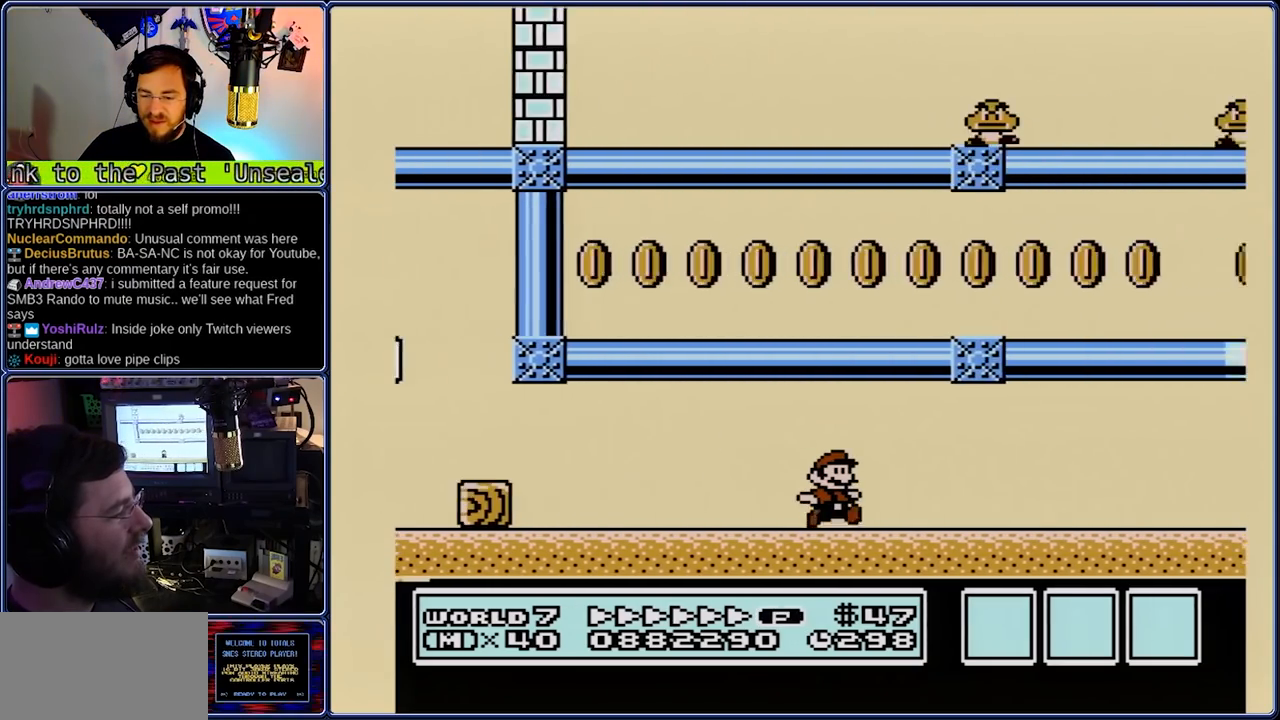
{"buttons": ["B", "DPAD_RIGHT"], "events": [[200, "DPAD_LEFT", "down"], [283, "DPAD_RIGHT", "up"], [333, "DPAD_LEFT", "up"], [333, "DPAD_RIGHT", "down"]]}
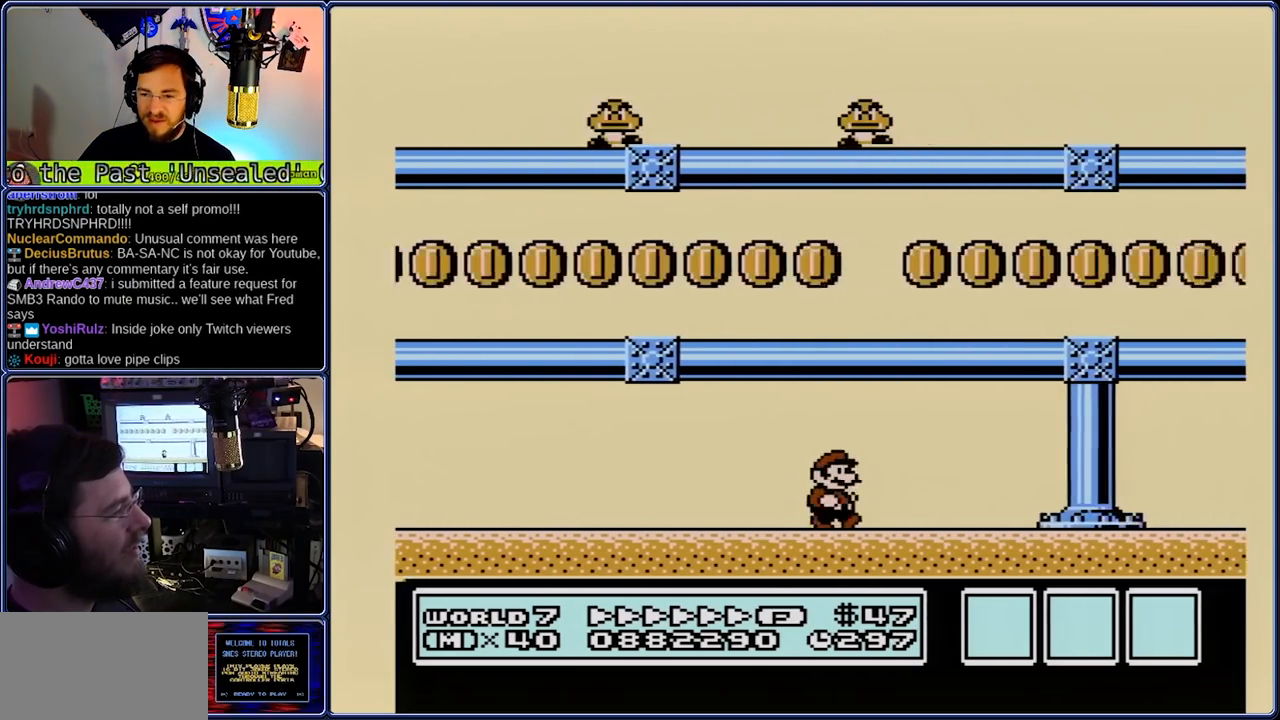
{"buttons": ["B", "DPAD_RIGHT"], "events": [[33, "A", "down"], [117, "A", "up"]]}
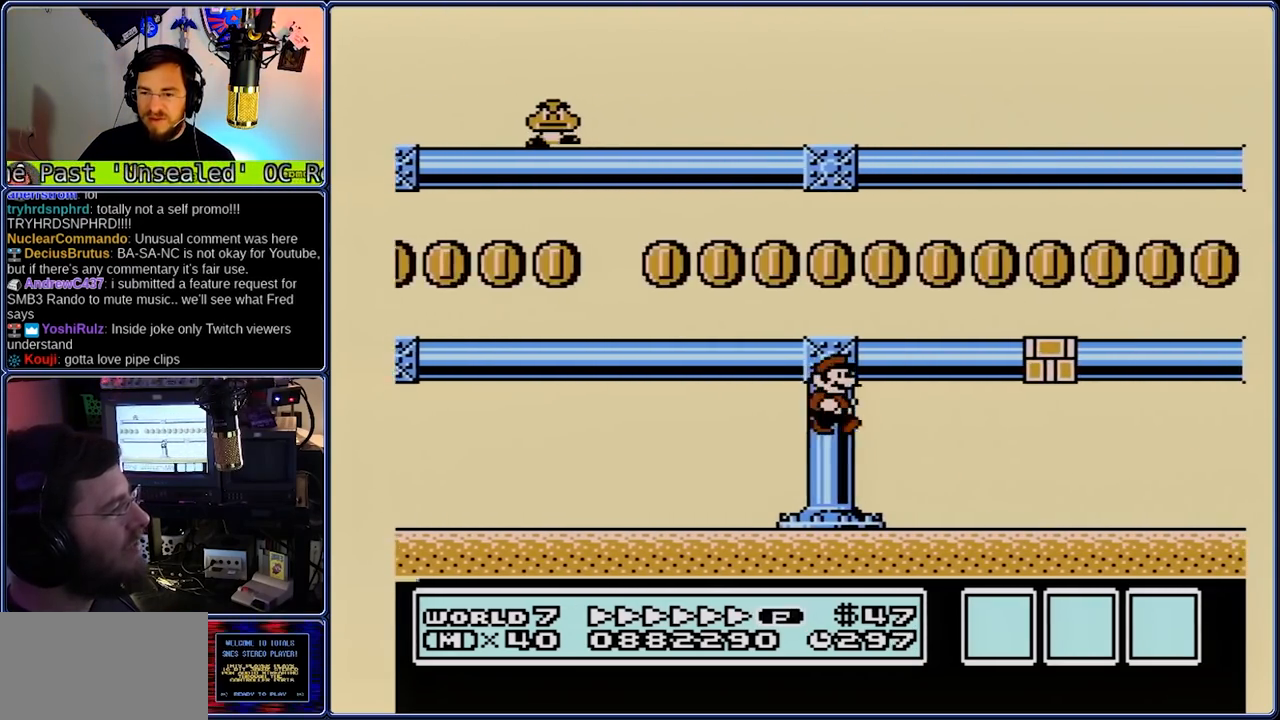
{"buttons": ["B", "DPAD_RIGHT"], "events": [[133, "A", "down"], [217, "A", "up"]]}
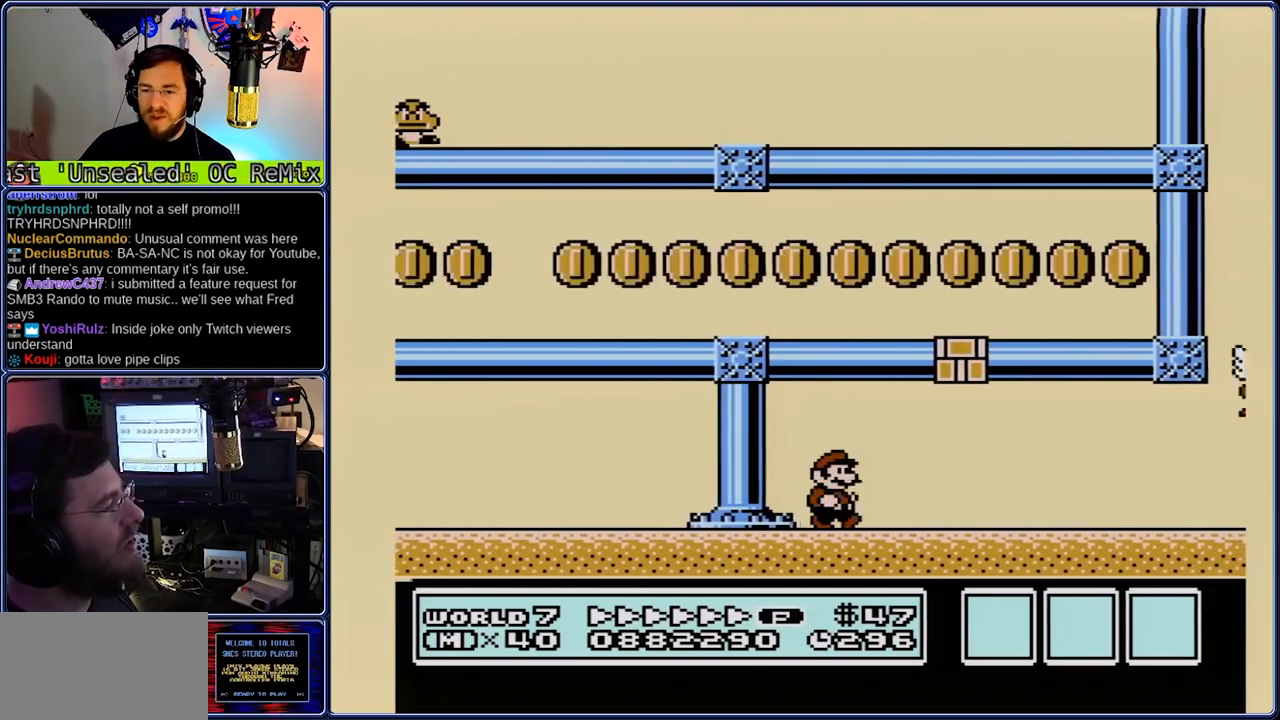
{"buttons": ["B", "DPAD_RIGHT"], "events": []}
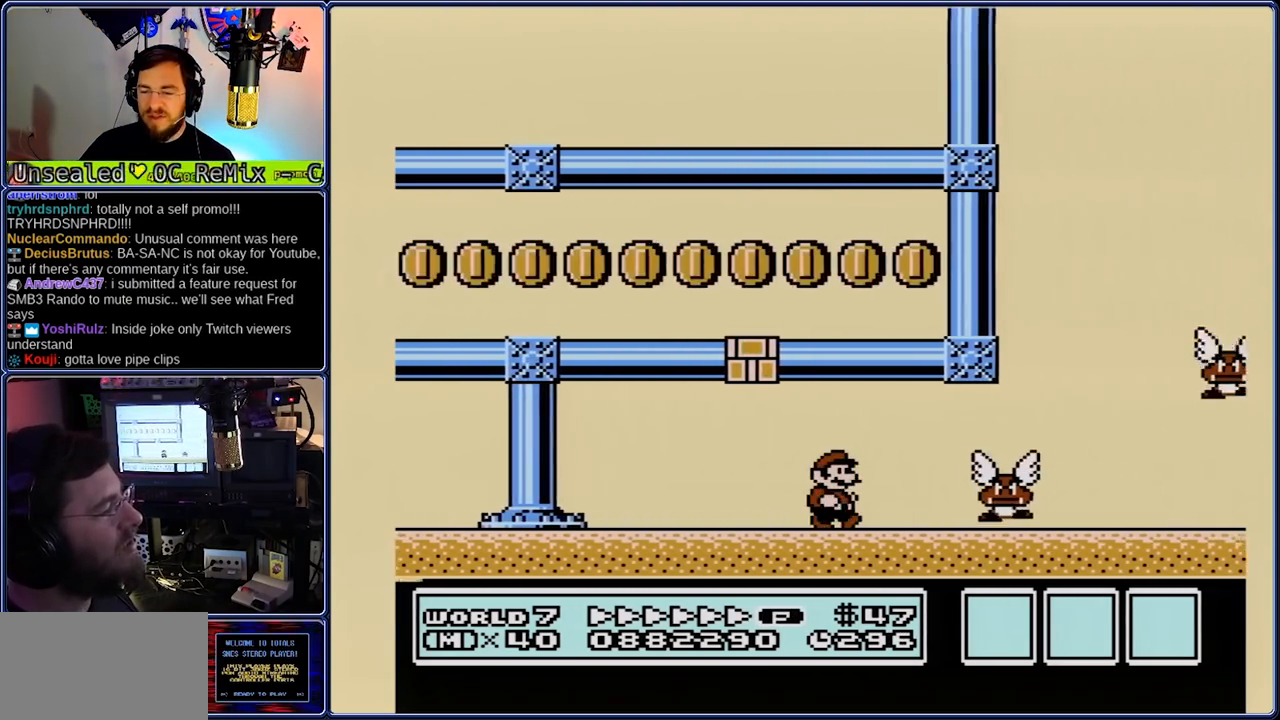
{"buttons": ["B", "DPAD_RIGHT"], "events": [[83, "A", "down"], [350, "A", "up"]]}
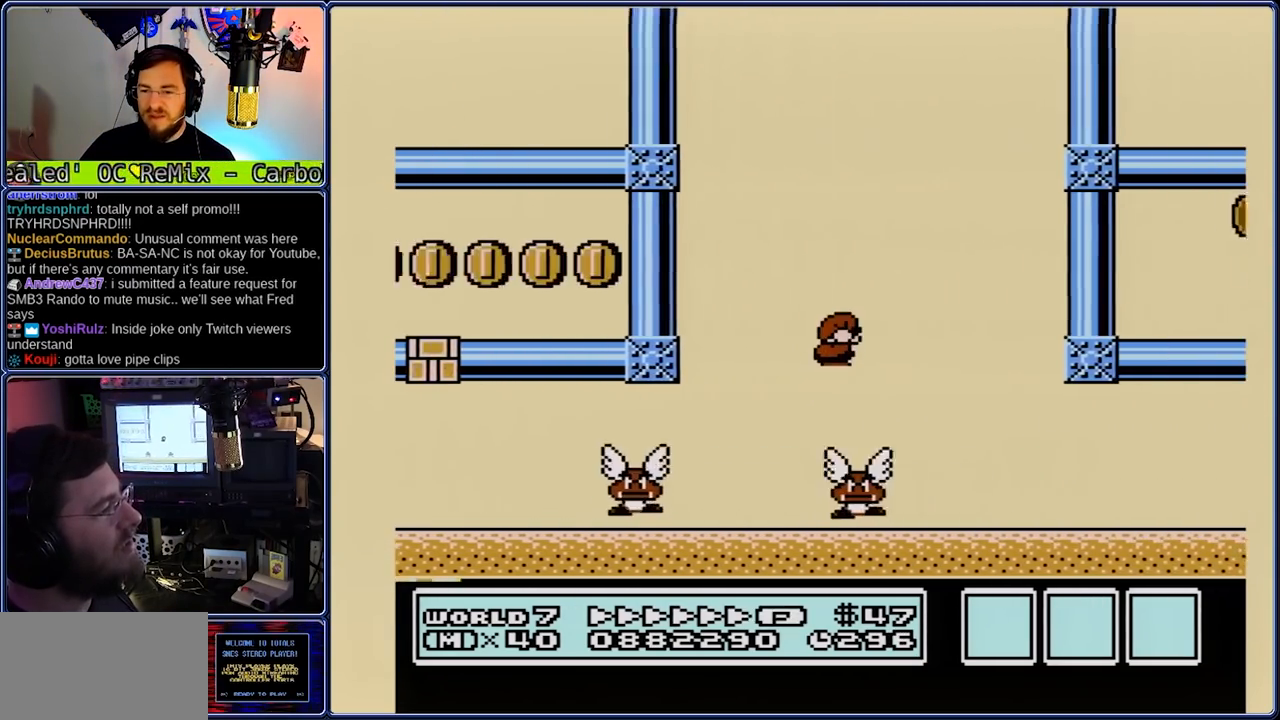
{"buttons": ["B", "DPAD_RIGHT"], "events": []}